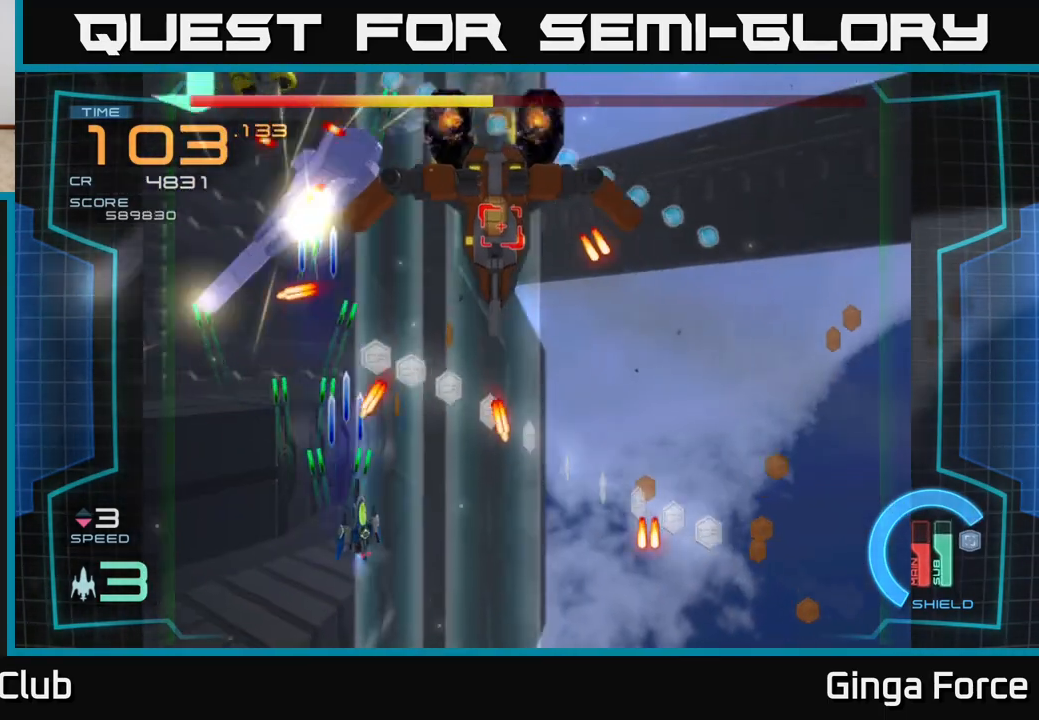
Gameplay with a controller (Xbox layout); each line is a JSON object with the inputs held at the frame after it. "events" lists button and stick changes between this image and that frame as [ms after this image, input, new state], when the widget could be followed in between. Not read: right_stick.
{"buttons": ["A", "X"], "left_stick": "down-right", "events": [[300, "left_stick", "down-right"]]}
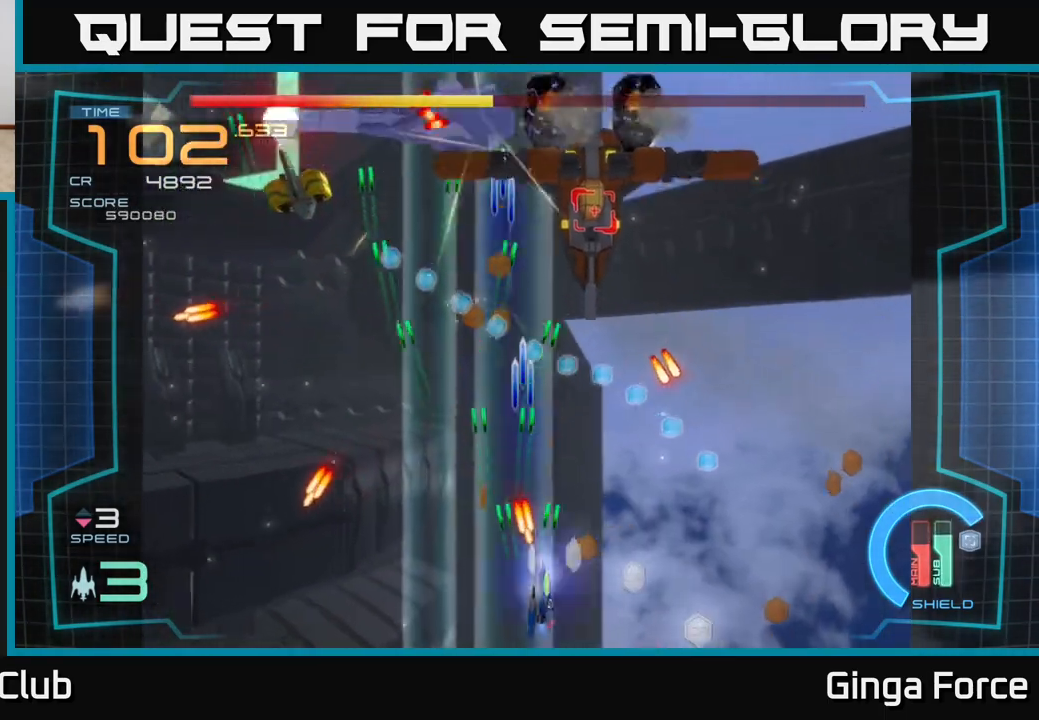
{"buttons": ["A", "X"], "left_stick": "left", "events": [[117, "left_stick", "right"], [300, "left_stick", "up"], [350, "left_stick", "up-left"], [500, "left_stick", "left"]]}
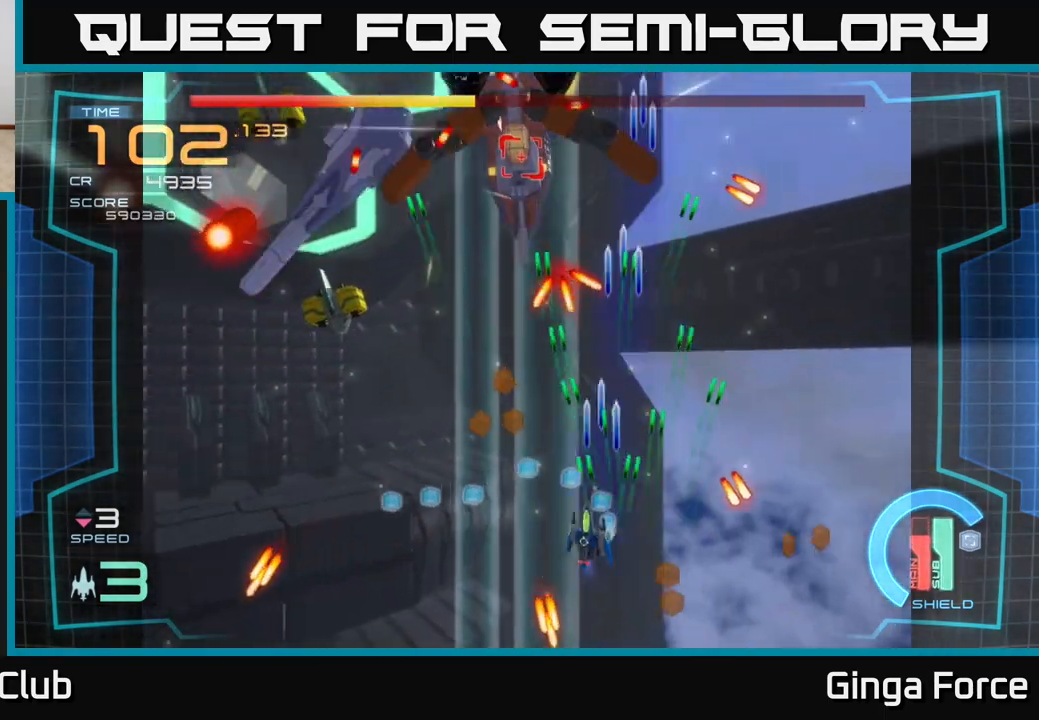
{"buttons": ["A", "X"], "left_stick": "left", "events": []}
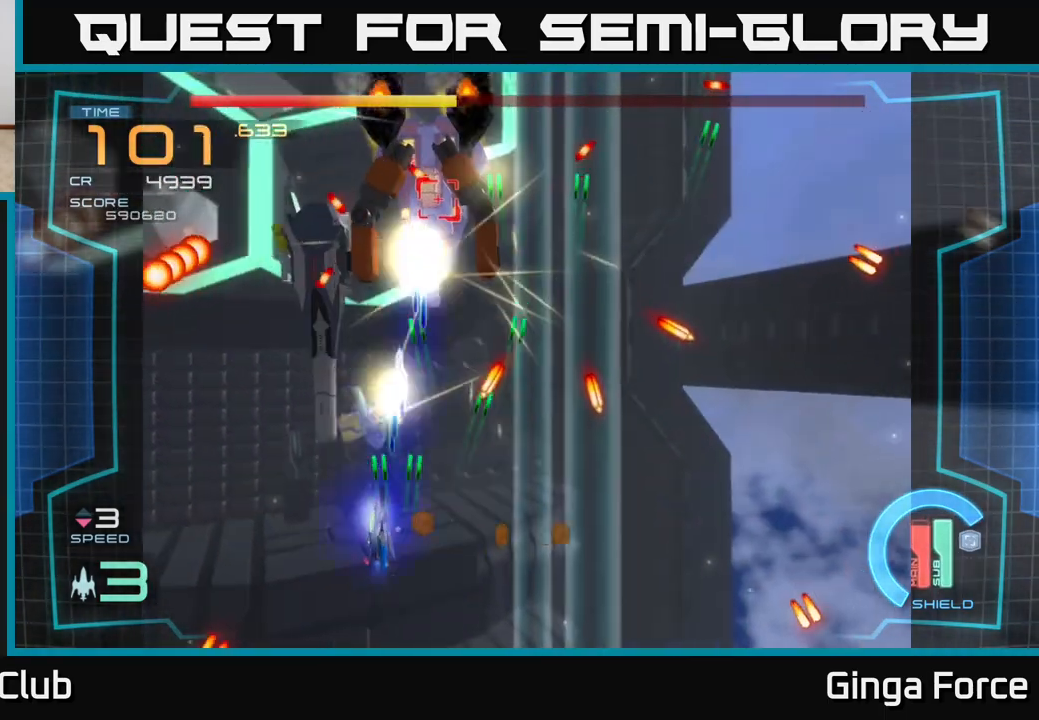
{"buttons": ["A", "X"], "left_stick": "center", "events": [[183, "left_stick", "down"], [250, "left_stick", "right"], [300, "left_stick", "center"]]}
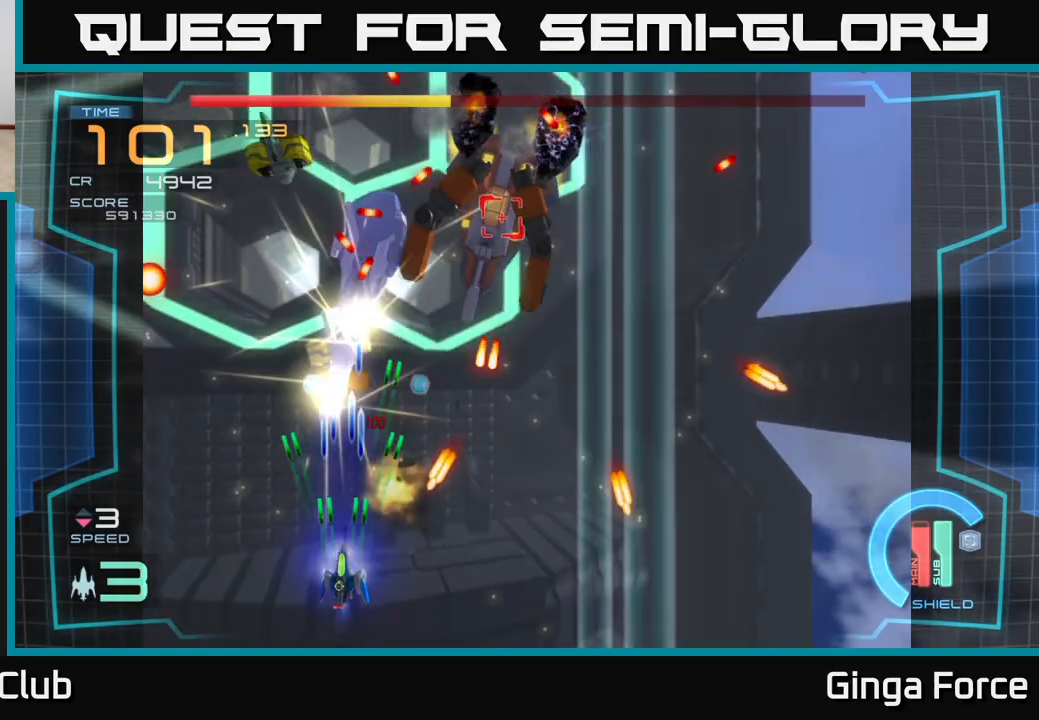
{"buttons": ["A", "X"], "left_stick": "right", "events": [[100, "left_stick", "up"], [383, "left_stick", "right"]]}
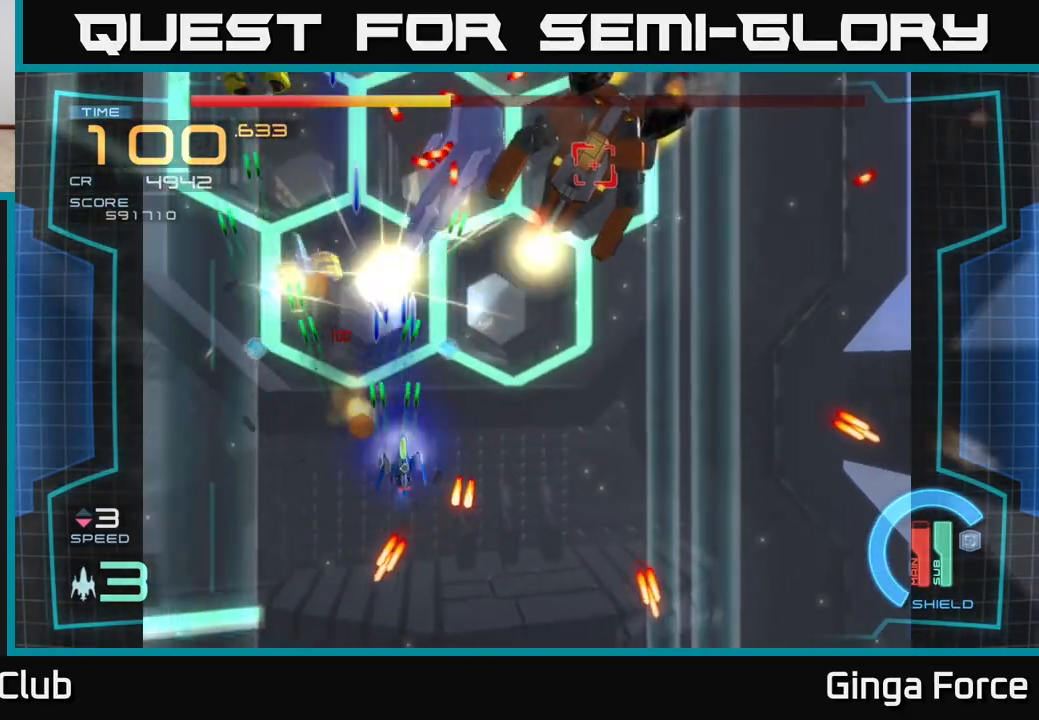
{"buttons": ["A", "X"], "left_stick": "up-right", "events": [[33, "left_stick", "down-left"], [367, "left_stick", "right"], [467, "left_stick", "up-right"]]}
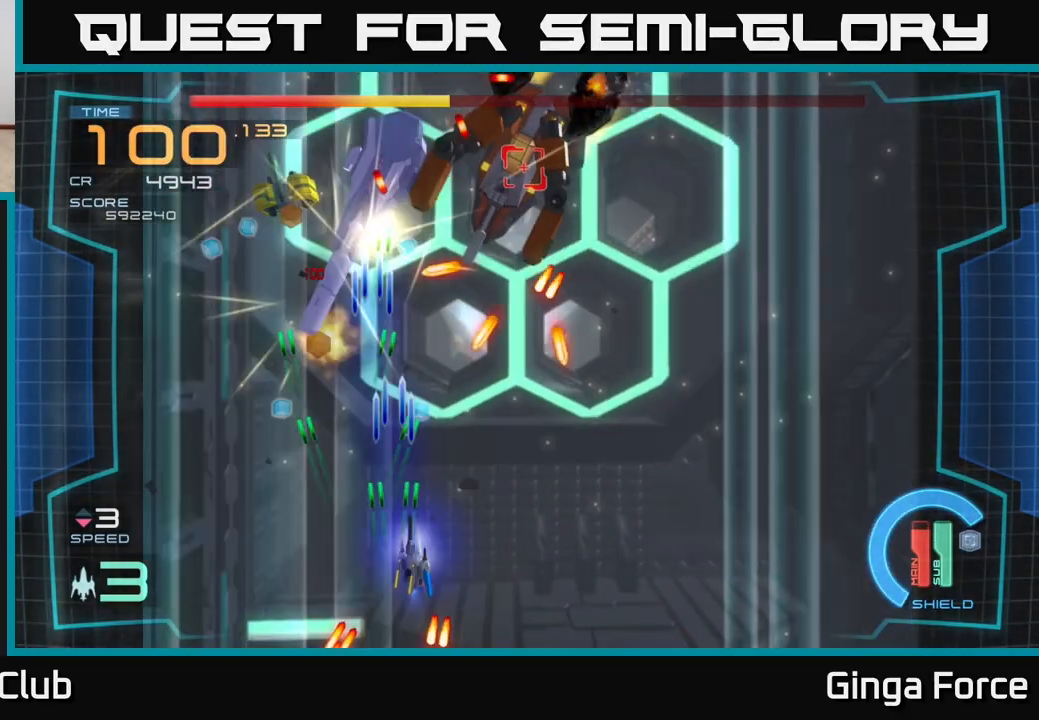
{"buttons": ["A", "X"], "left_stick": "left", "events": [[83, "left_stick", "left"], [250, "left_stick", "up-left"], [383, "left_stick", "center"], [433, "left_stick", "down"], [500, "left_stick", "left"]]}
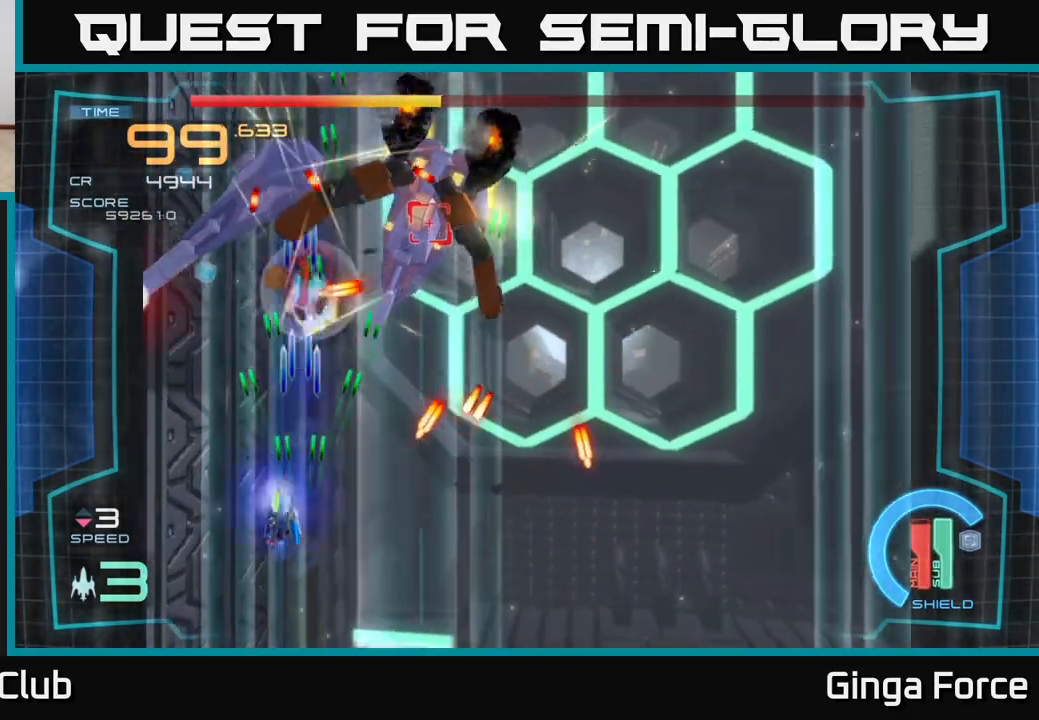
{"buttons": ["A", "X"], "left_stick": "up-right", "events": [[67, "left_stick", "center"], [300, "left_stick", "up"], [467, "left_stick", "up-right"]]}
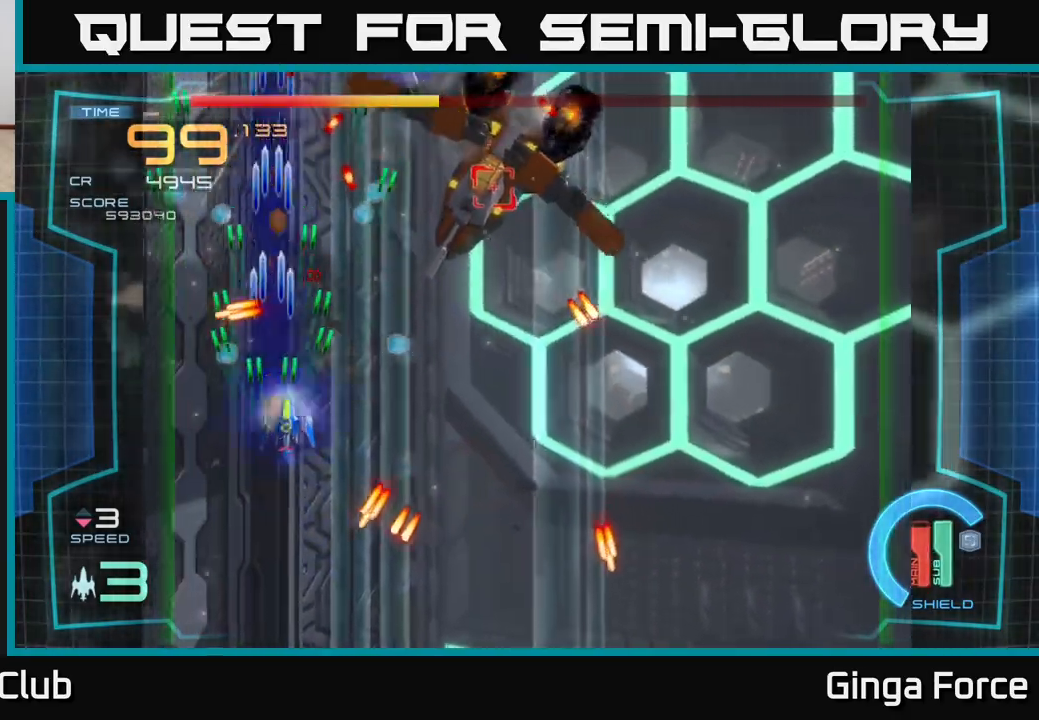
{"buttons": ["A", "X"], "left_stick": "right", "events": [[83, "left_stick", "right"]]}
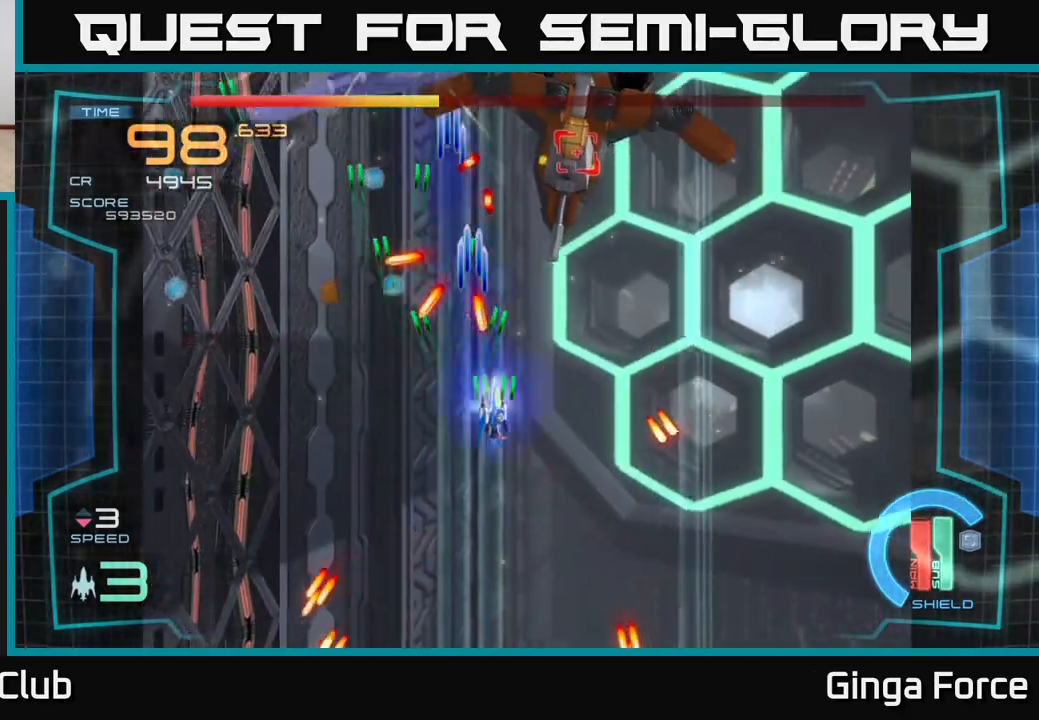
{"buttons": ["A", "X"], "left_stick": "left", "events": [[100, "left_stick", "down"], [250, "left_stick", "down-left"], [417, "left_stick", "left"]]}
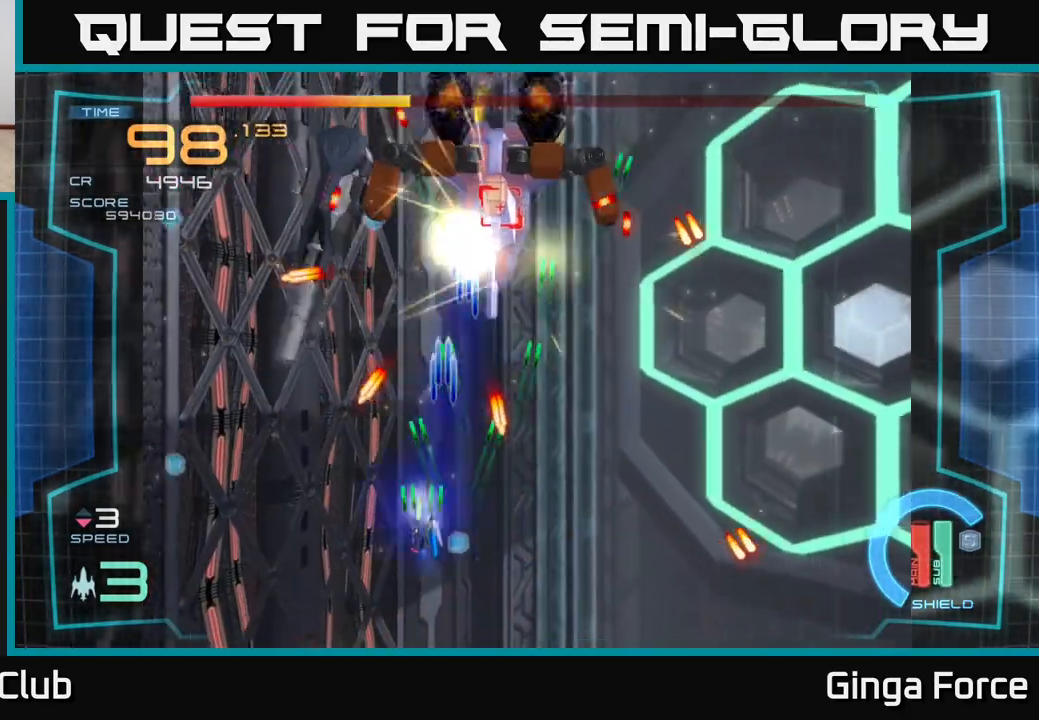
{"buttons": ["A", "X"], "left_stick": "down", "events": [[250, "left_stick", "down-left"], [467, "left_stick", "down"]]}
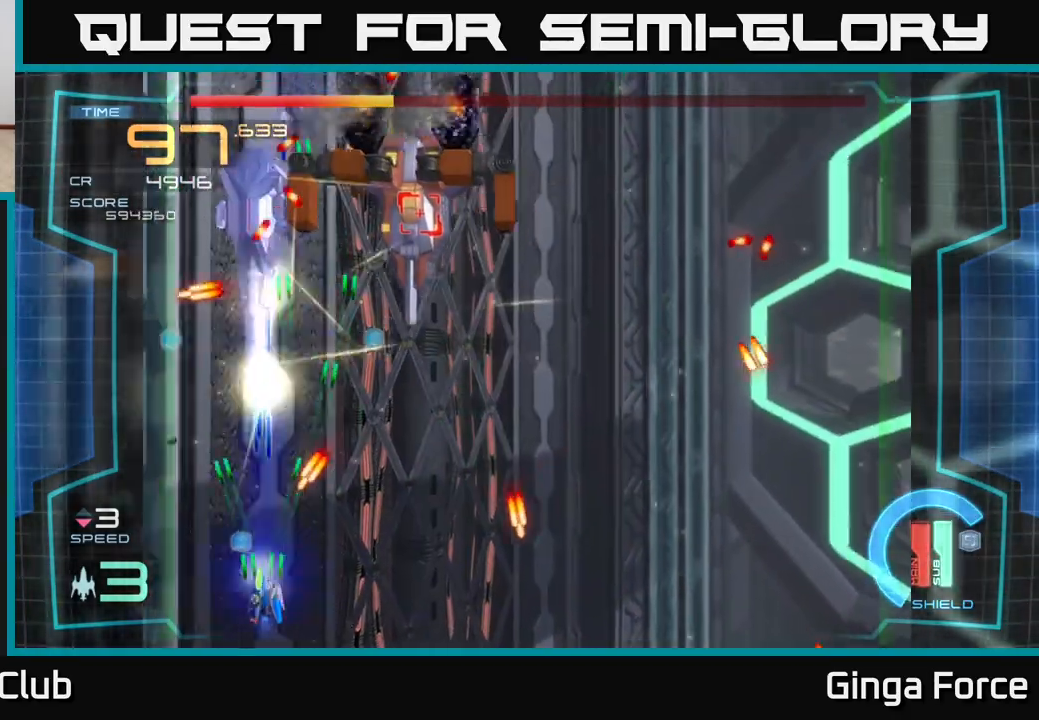
{"buttons": ["A", "X"], "left_stick": "up-right", "events": [[17, "left_stick", "center"], [200, "left_stick", "down-right"], [300, "left_stick", "right"], [433, "left_stick", "up-right"]]}
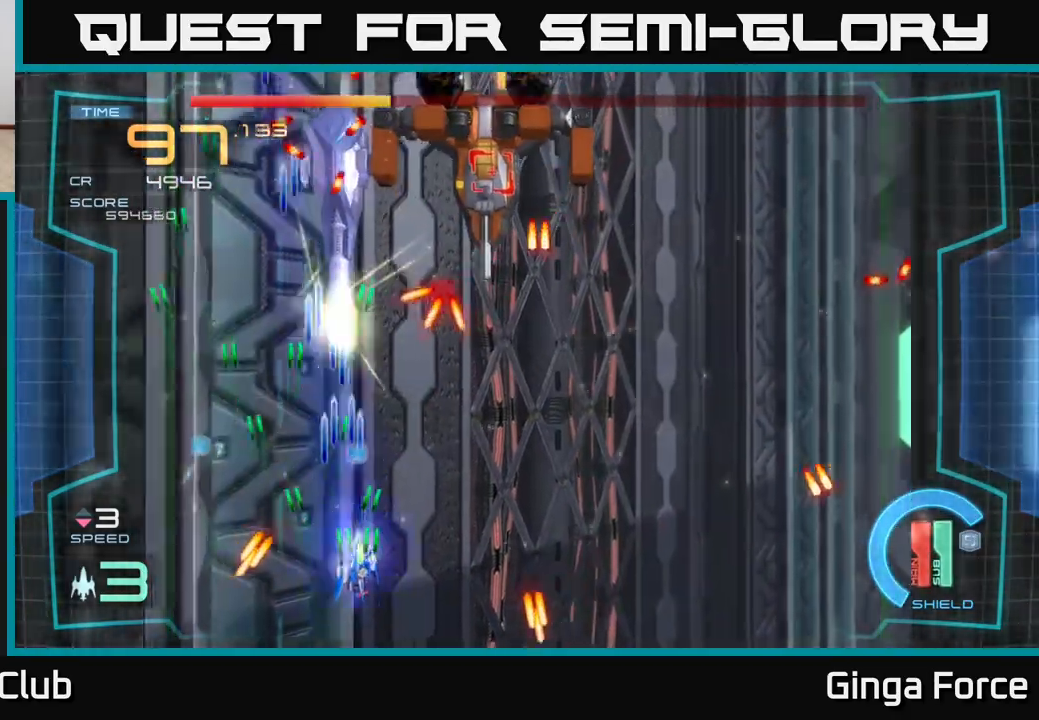
{"buttons": ["A", "X"], "left_stick": "down-right", "events": [[67, "left_stick", "up"], [283, "left_stick", "right"], [333, "left_stick", "down-right"]]}
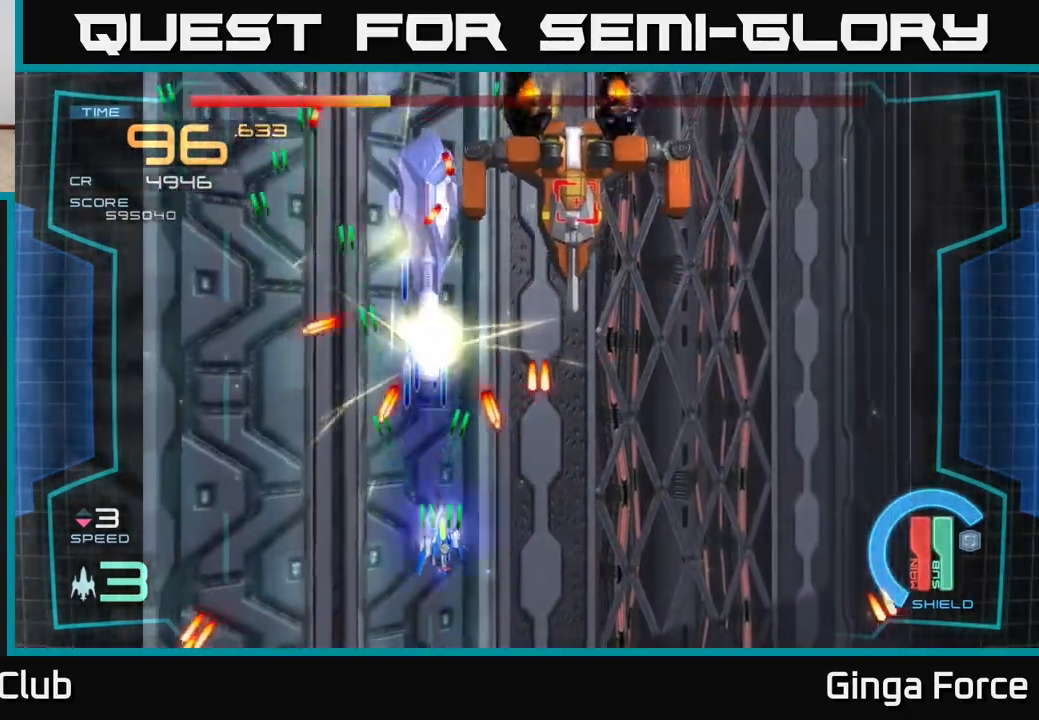
{"buttons": ["A", "X"], "left_stick": "down-left", "events": [[83, "left_stick", "down-left"], [150, "left_stick", "center"], [233, "left_stick", "up-left"], [383, "left_stick", "center"], [500, "left_stick", "down-left"]]}
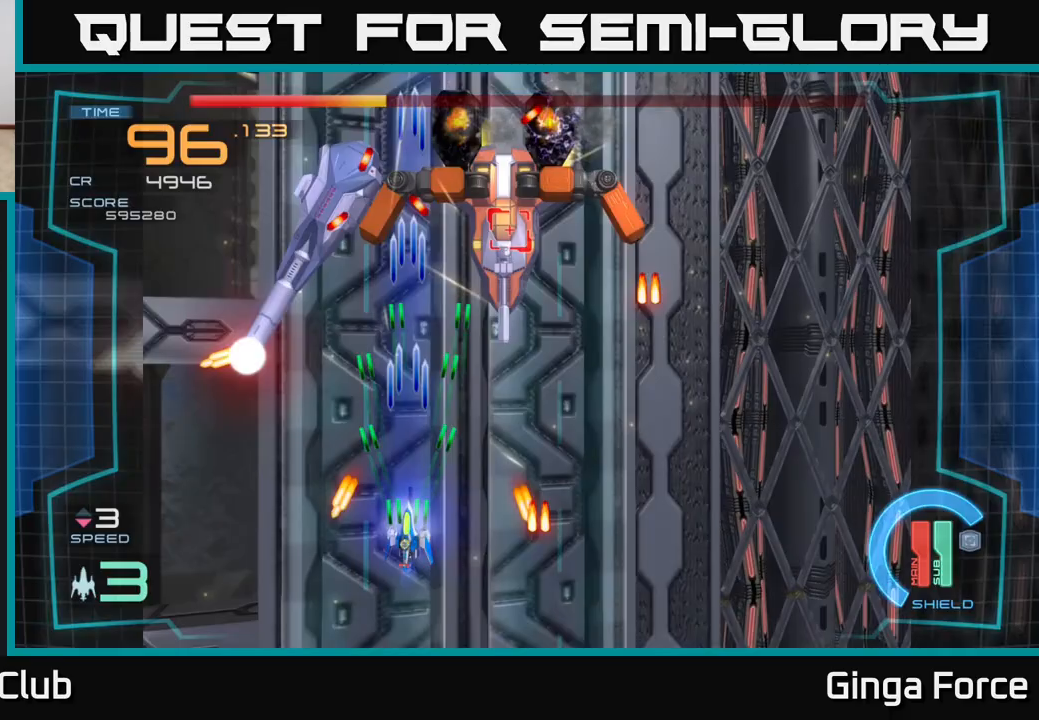
{"buttons": ["A", "X"], "left_stick": "up-left", "events": [[33, "left_stick", "down"], [267, "left_stick", "up-left"]]}
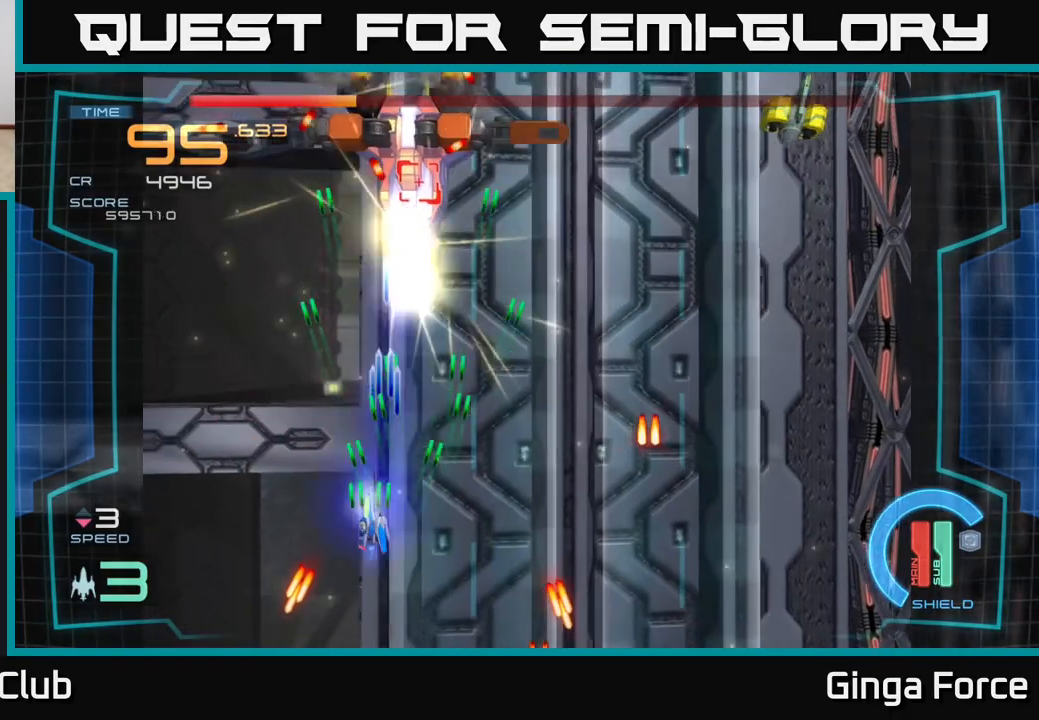
{"buttons": ["A", "X"], "left_stick": "up-right", "events": [[283, "left_stick", "down-left"], [383, "left_stick", "down-right"], [433, "left_stick", "up-right"]]}
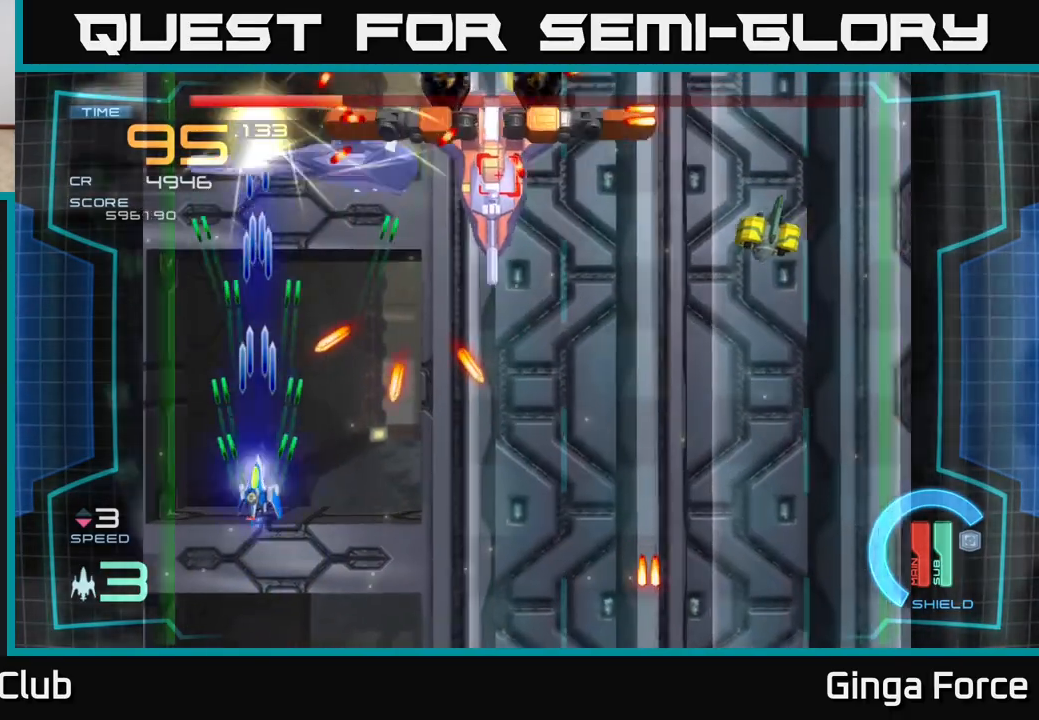
{"buttons": ["A", "X"], "left_stick": "right", "events": [[117, "left_stick", "down"], [233, "left_stick", "down-right"], [367, "left_stick", "right"]]}
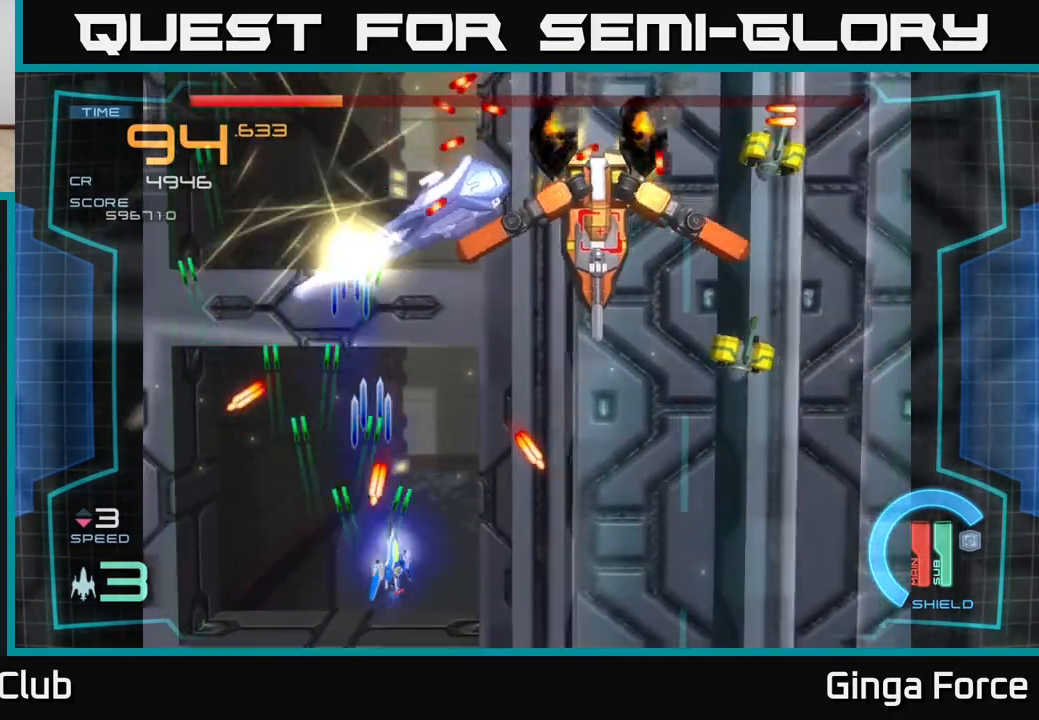
{"buttons": ["A", "X"], "left_stick": "left", "events": [[333, "left_stick", "down"], [433, "left_stick", "left"]]}
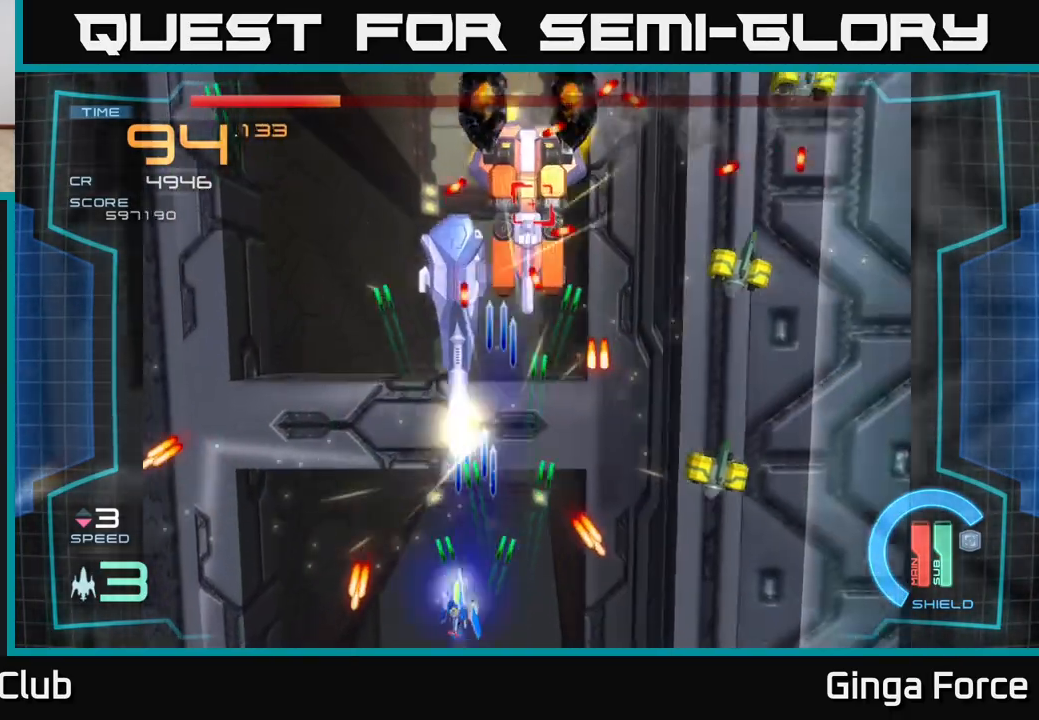
{"buttons": ["A", "X"], "left_stick": "right", "events": [[100, "left_stick", "up-right"], [417, "left_stick", "right"]]}
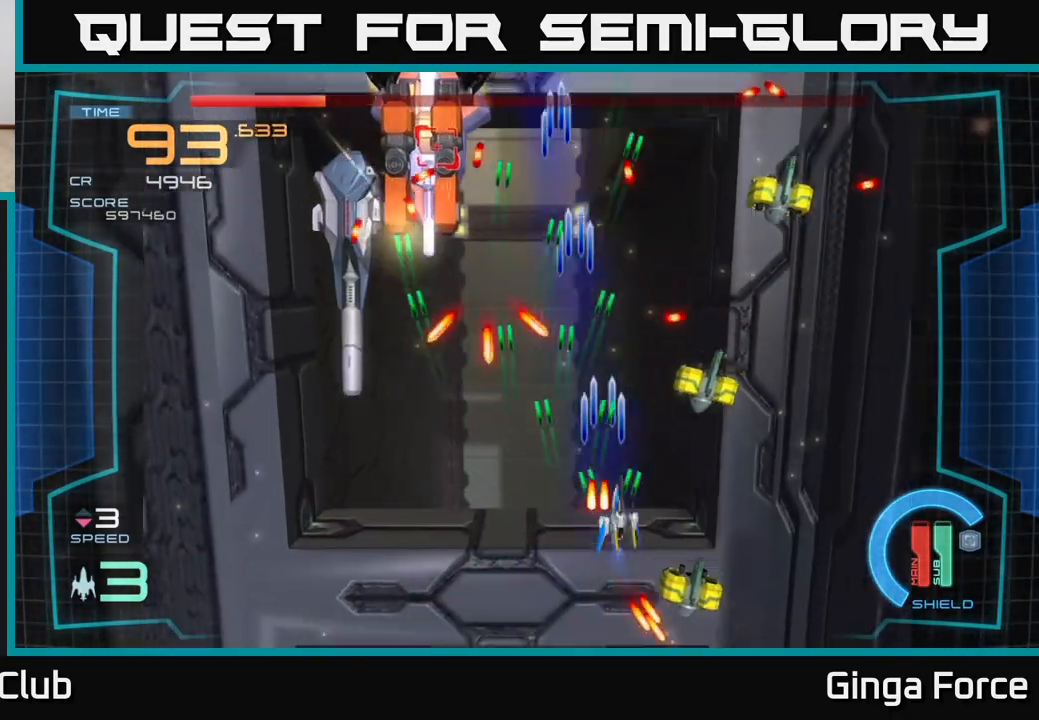
{"buttons": ["A", "X"], "left_stick": "down-right", "events": [[283, "left_stick", "up-left"], [350, "left_stick", "down-left"], [450, "left_stick", "down-right"]]}
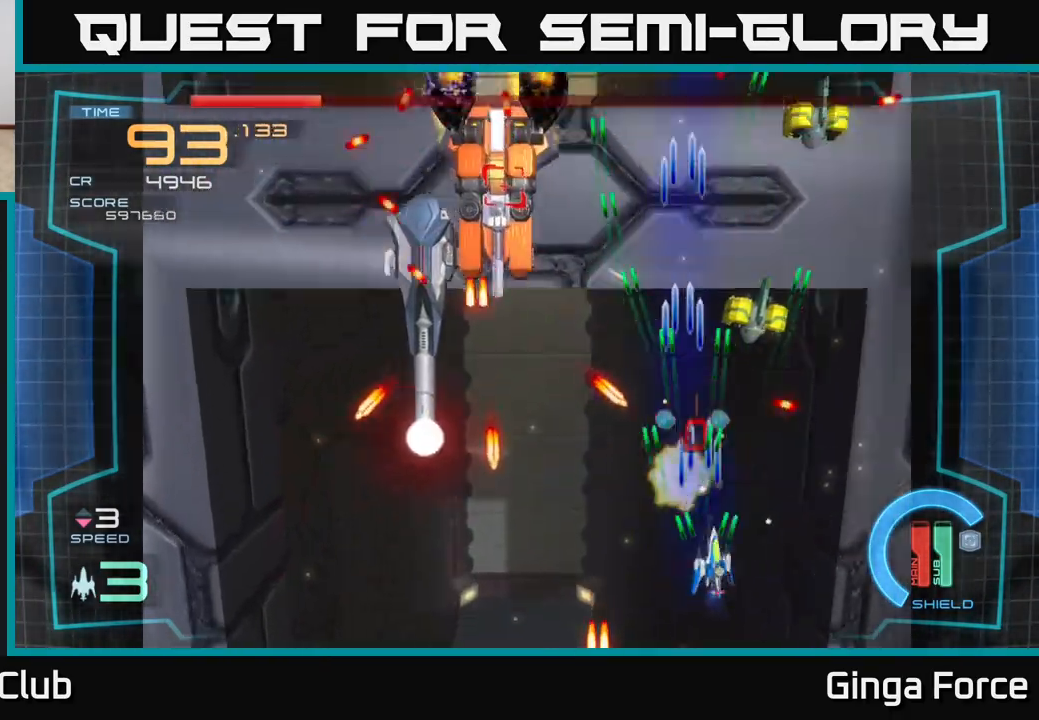
{"buttons": ["A", "X"], "left_stick": "up-right", "events": [[217, "left_stick", "down-left"], [317, "left_stick", "up-left"], [417, "left_stick", "up-right"]]}